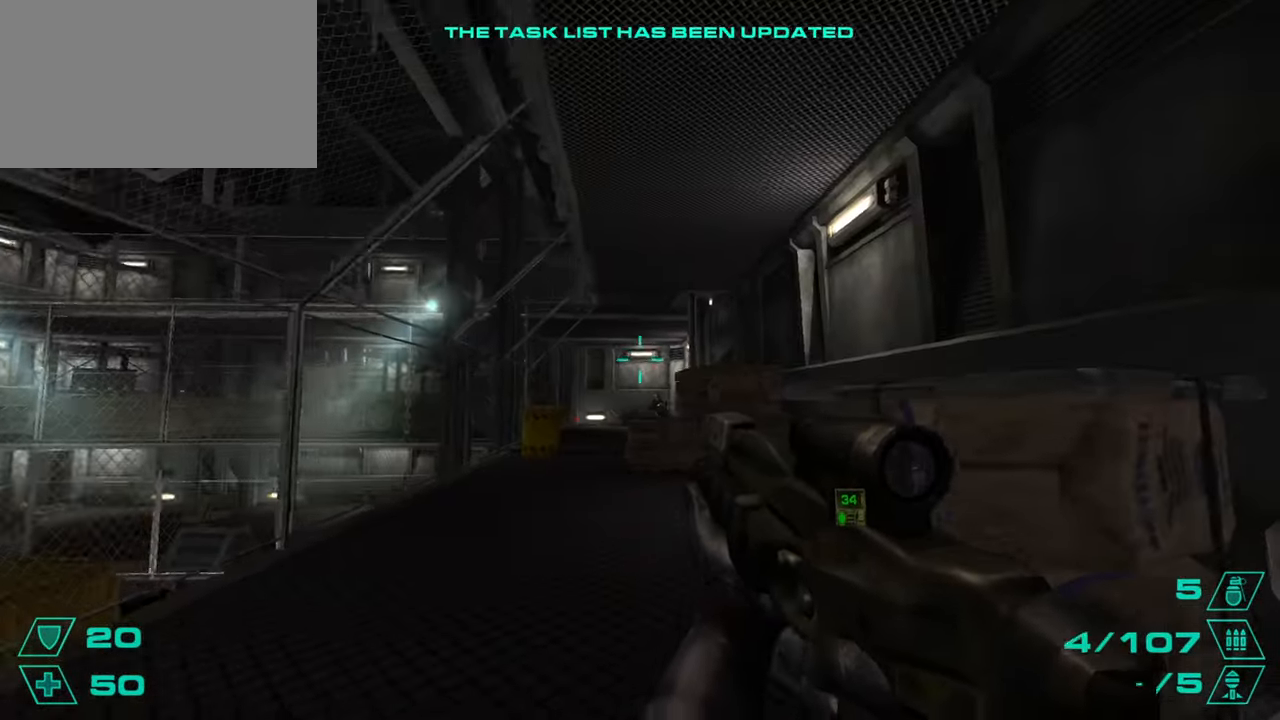
Gameplay with keyboard and mouse; each line is a JSON object with the keys and mouse buttons held at the frame after it. "events" lists presses ("down") and releases ("up") of "1", "2", "3", "4", "5", "a", "alt", "c", "caps_lock", "ctrl", "d", "e", "f", "g", "q", "r", "s", "shift", "space", "t", "tab", "v", "w", "x", "z", "mouse_left", "mouse_wheel" and "mouse_right" between this image and that frame as [ms after this image, input, new state], when the widget could be followed in between. "mouse_left", "mouse_wheel", "mouse_right" = the "left", "wheel", "right" buttons of the "mouse" list. No other keys are recorded. "wheel" means that the mouse wheel is clicked or scrolled. Not read: mouse_move.
{"keys": ["w"], "mouse": [], "events": [[150, "mouse_left", "down"], [150, "w", "up"], [383, "mouse_left", "up"], [467, "w", "down"]]}
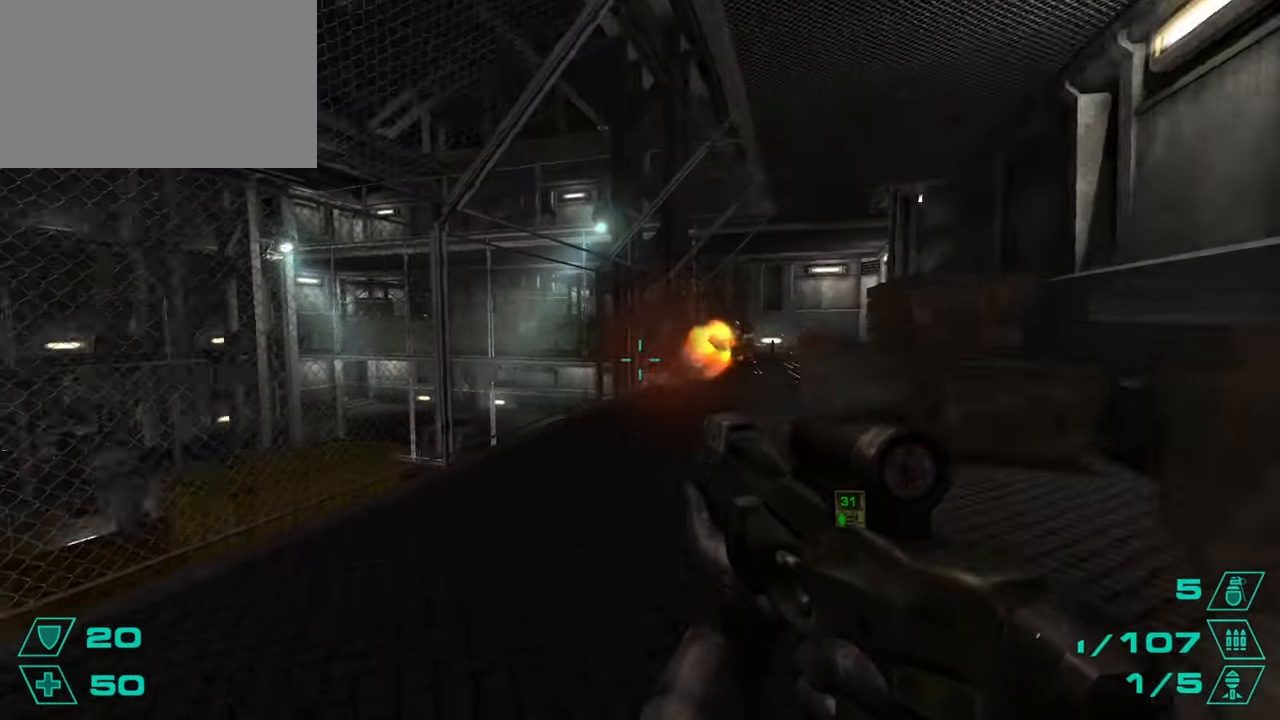
{"keys": ["r", "w"], "mouse": [], "events": [[17, "d", "down"], [200, "d", "up"], [401, "r", "down"], [401, "w", "up"], [451, "w", "down"]]}
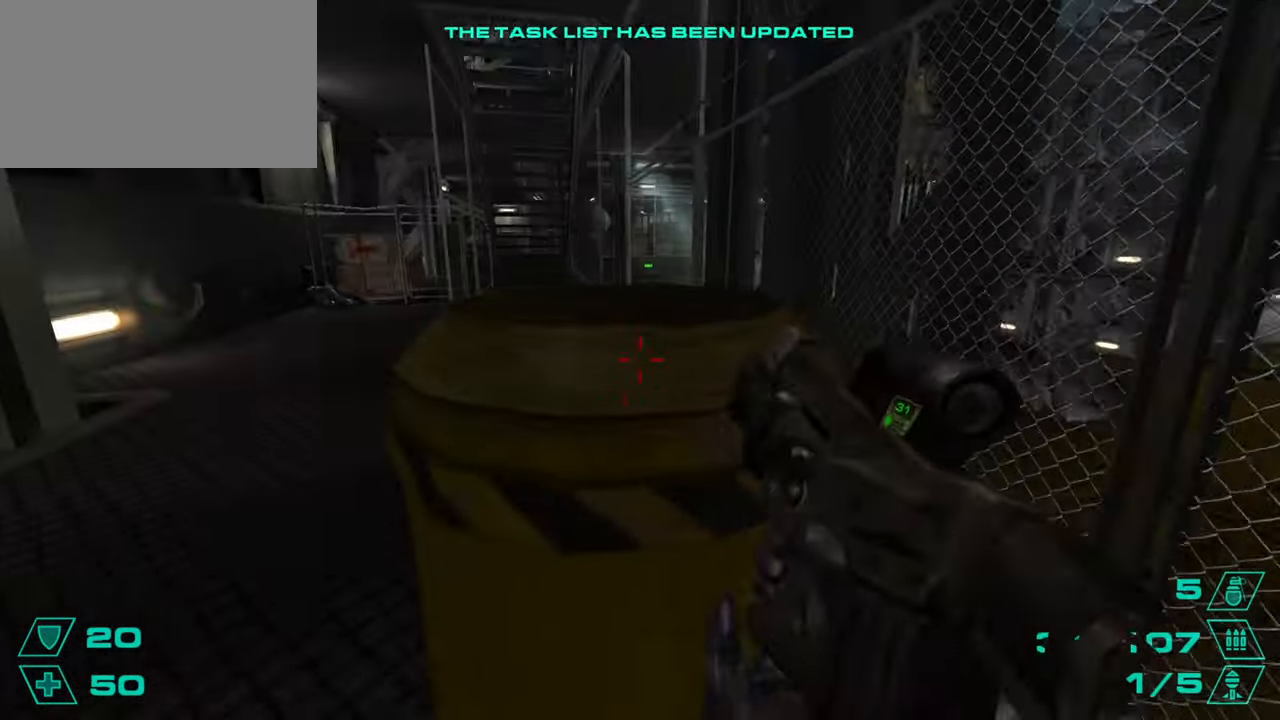
{"keys": [], "mouse": [], "events": [[33, "r", "up"], [33, "w", "up"], [367, "d", "down"], [450, "d", "up"]]}
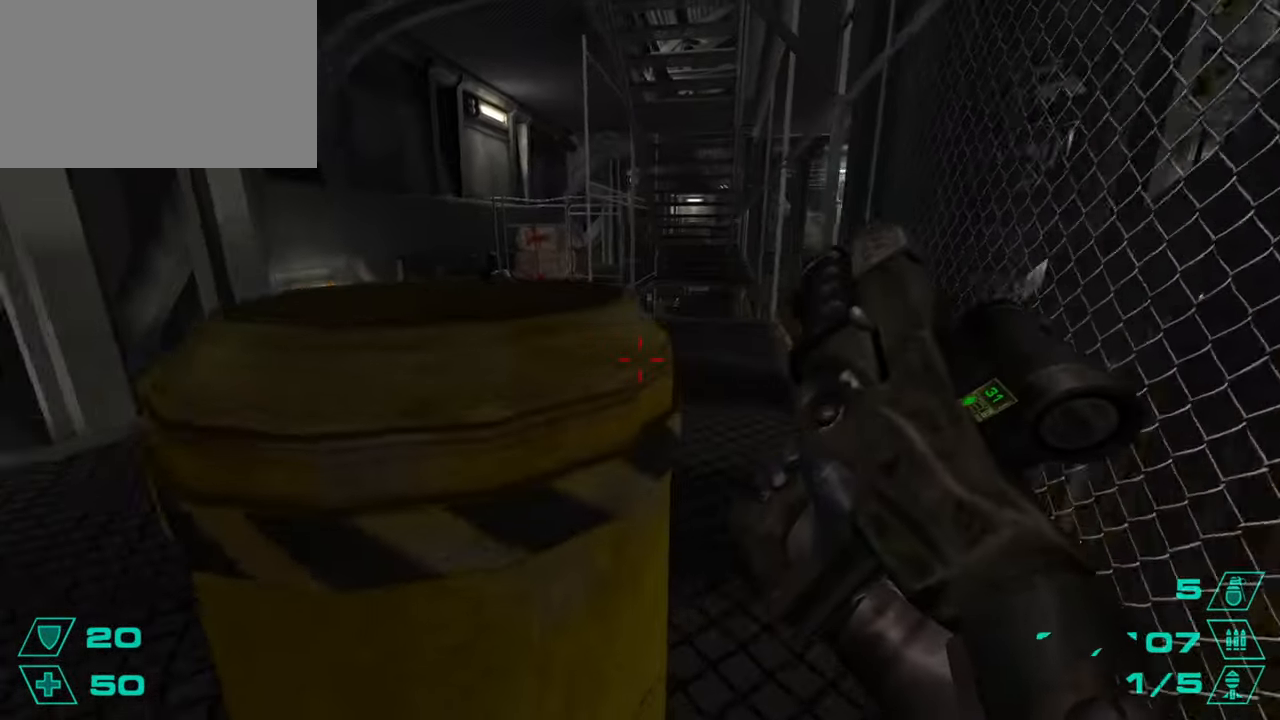
{"keys": ["a", "w"], "mouse": [], "events": [[100, "w", "down"], [234, "a", "down"], [234, "w", "up"], [284, "w", "down"], [334, "a", "up"], [434, "a", "down"]]}
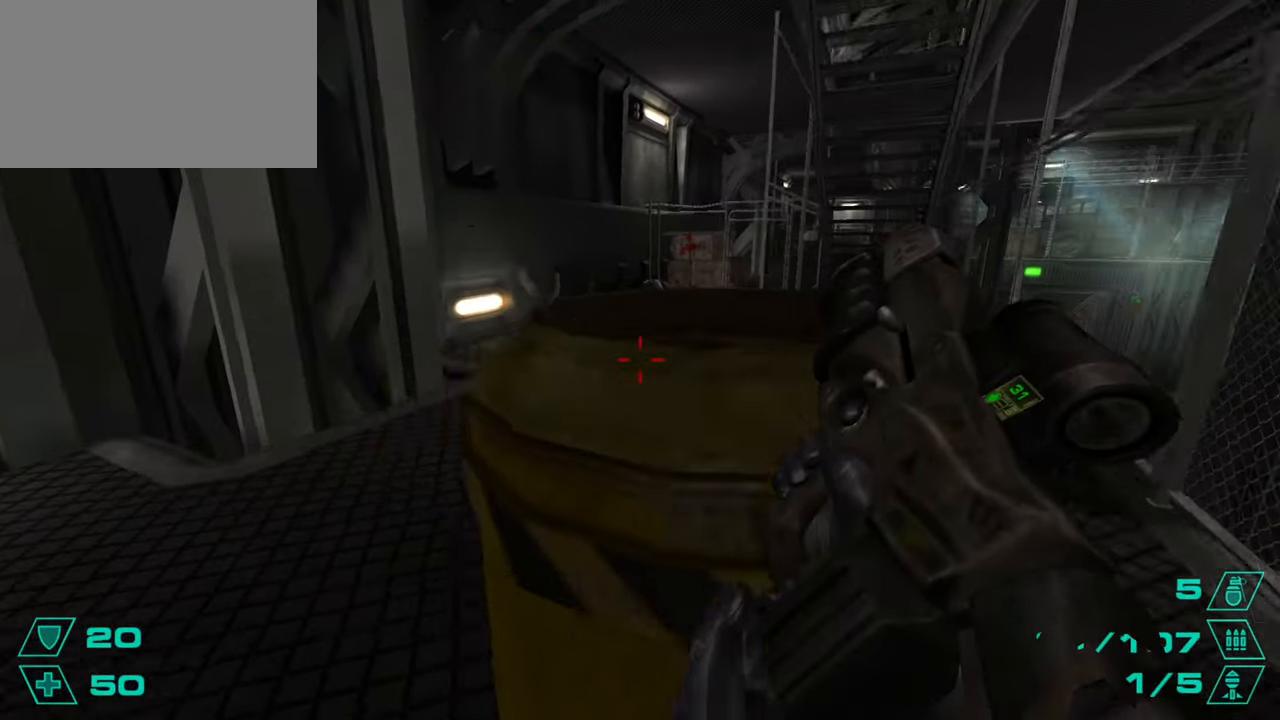
{"keys": ["w"], "mouse": [], "events": [[16, "a", "up"], [300, "d", "down"], [350, "d", "up"]]}
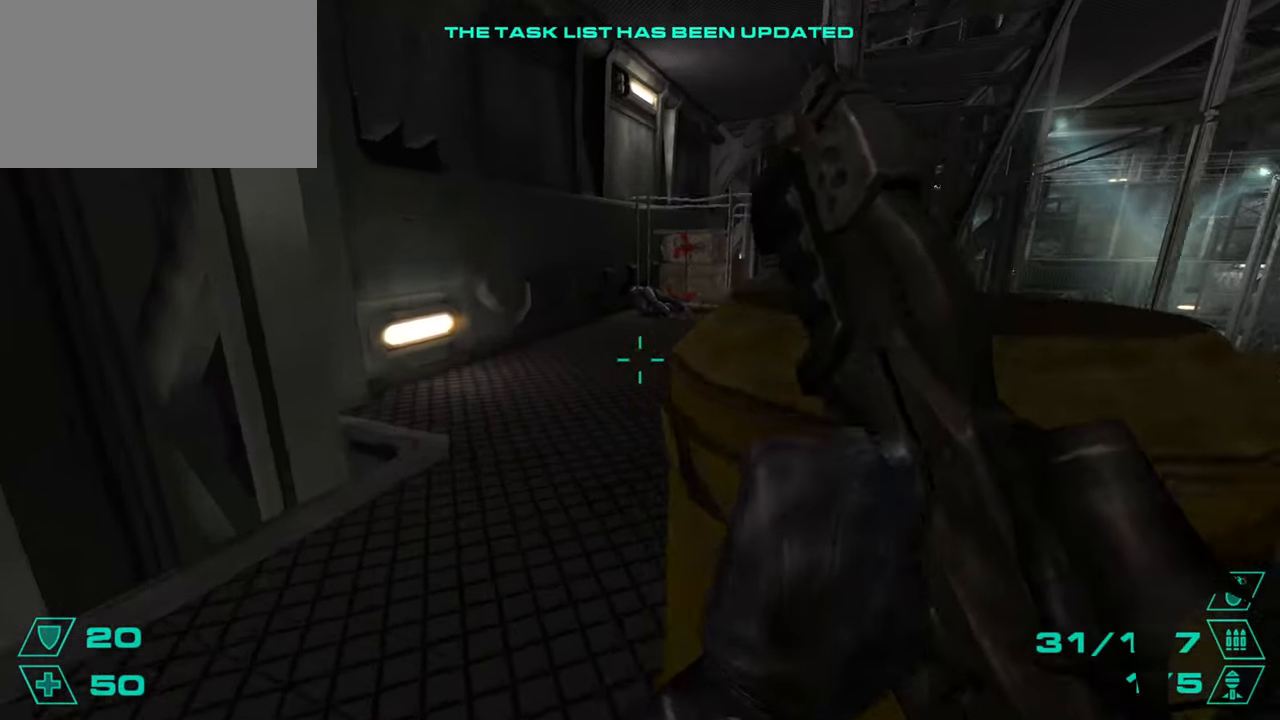
{"keys": ["d", "w"], "mouse": [], "events": [[34, "d", "down"], [134, "d", "up"], [451, "d", "down"]]}
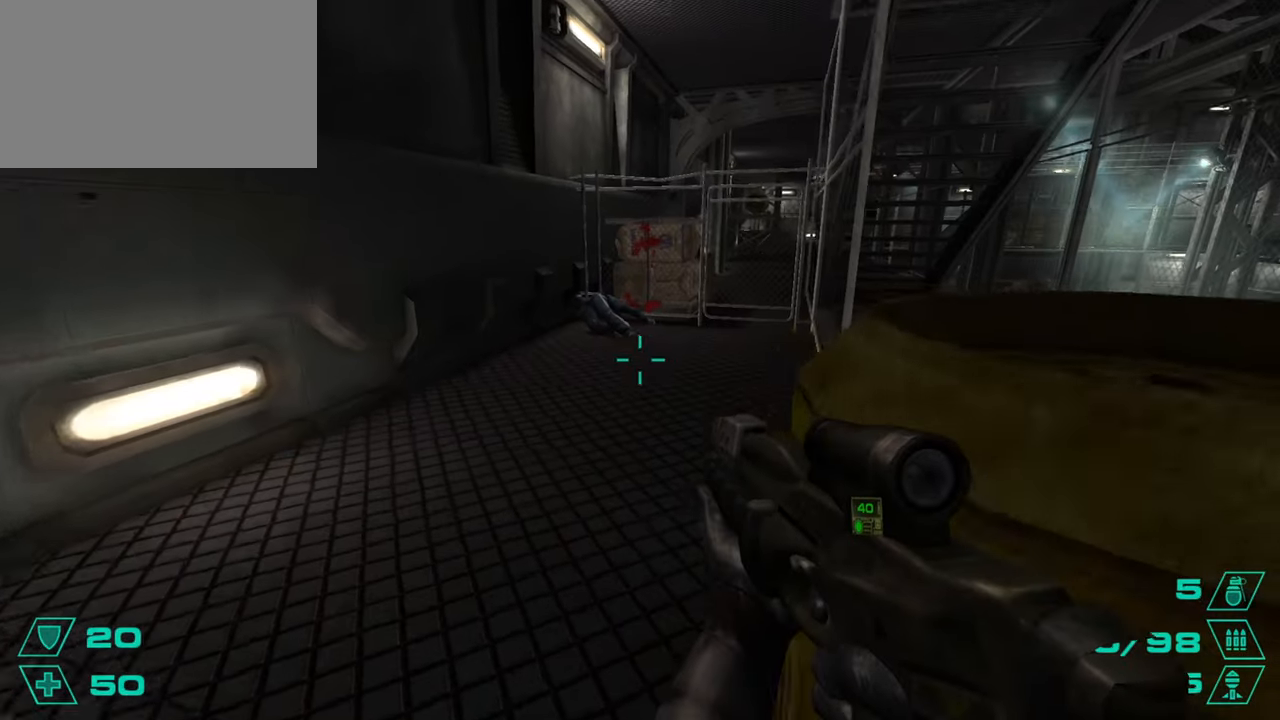
{"keys": ["w"], "mouse": [], "events": [[50, "d", "up"], [50, "w", "up"], [283, "d", "down"], [283, "s", "down"], [333, "s", "up"], [467, "d", "up"], [467, "w", "down"]]}
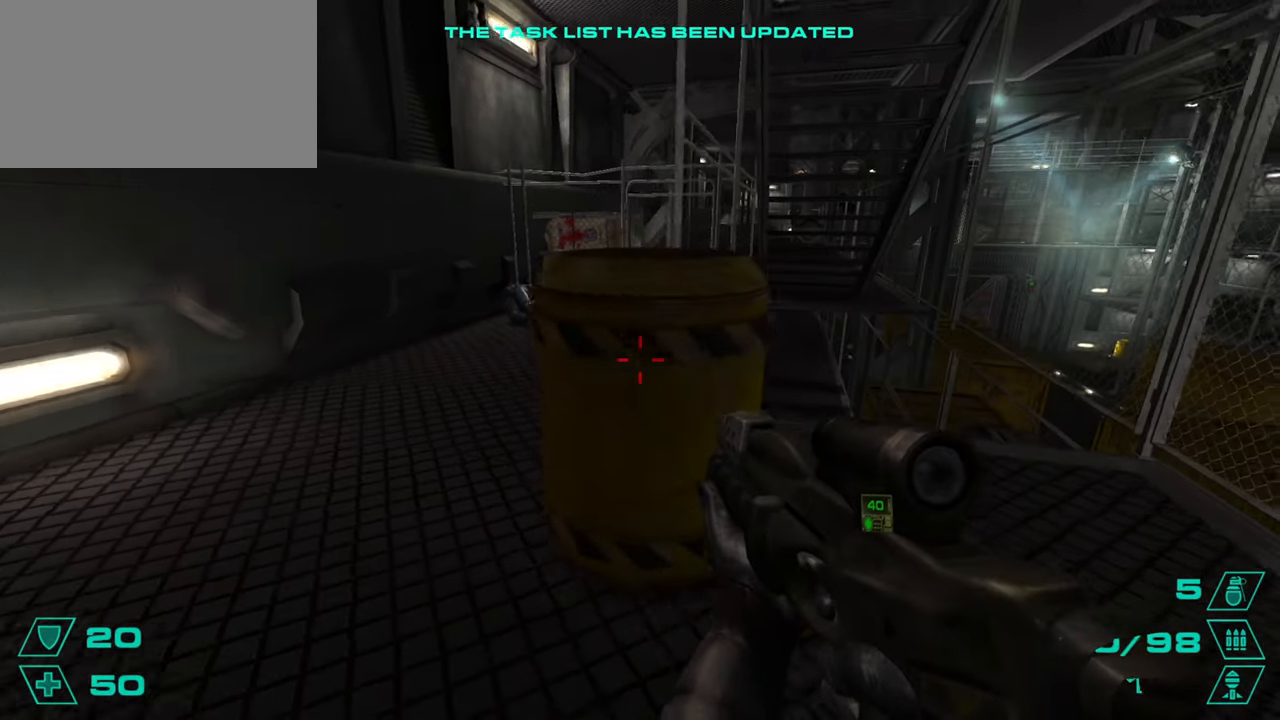
{"keys": [], "mouse": [], "events": [[351, "w", "up"]]}
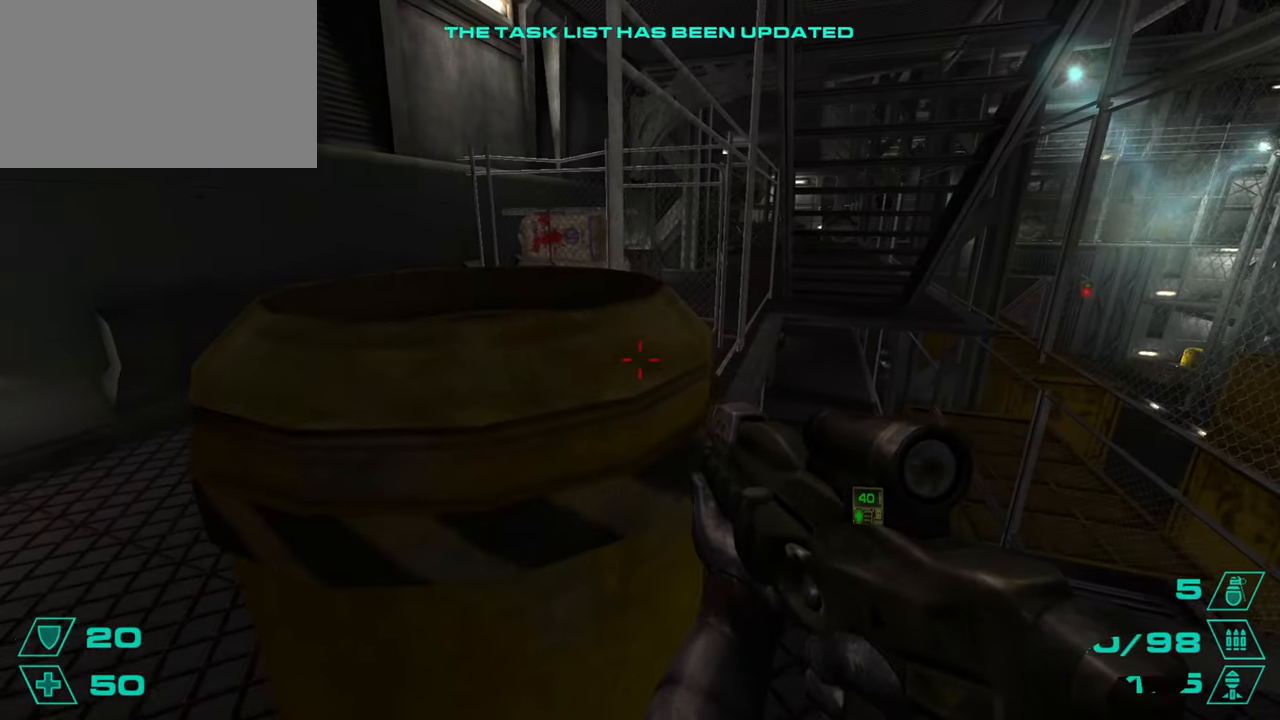
{"keys": ["a"], "mouse": [], "events": [[83, "d", "down"], [217, "d", "up"], [267, "a", "down"], [267, "w", "down"], [367, "w", "up"], [450, "w", "down"], [500, "w", "up"]]}
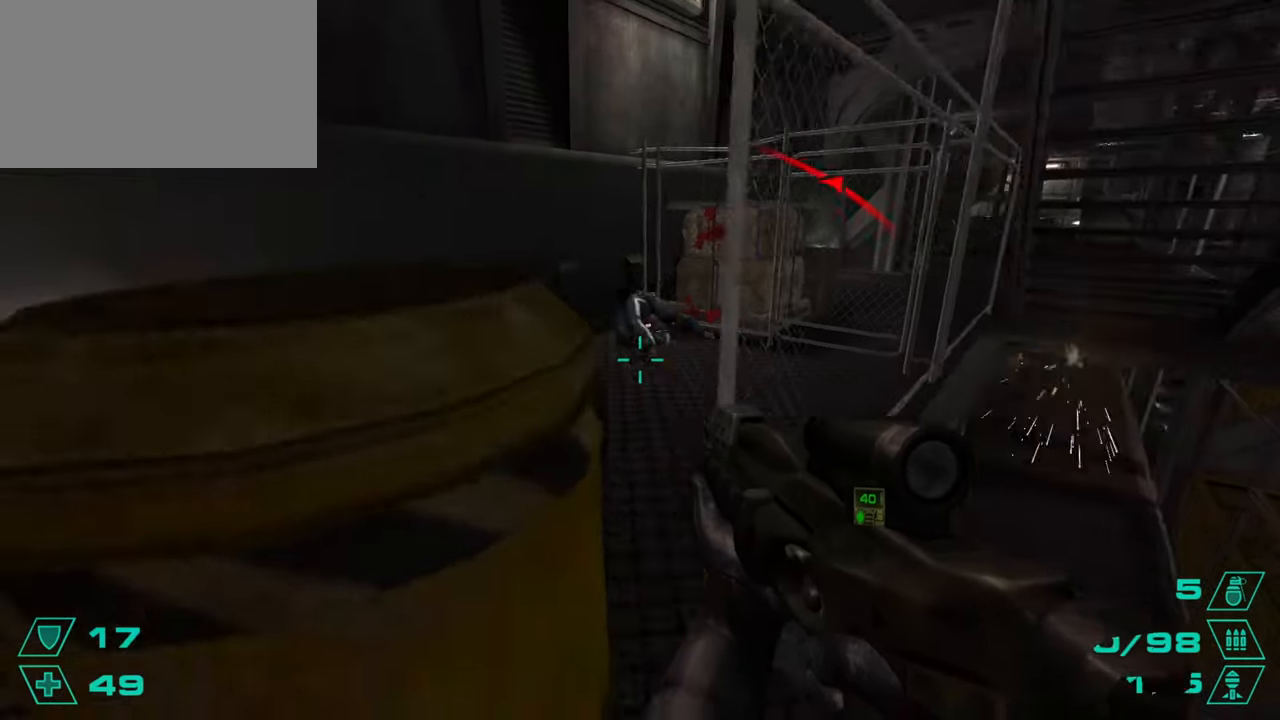
{"keys": ["a"], "mouse": [], "events": [[200, "a", "up"], [284, "w", "down"], [384, "w", "up"], [434, "a", "down"]]}
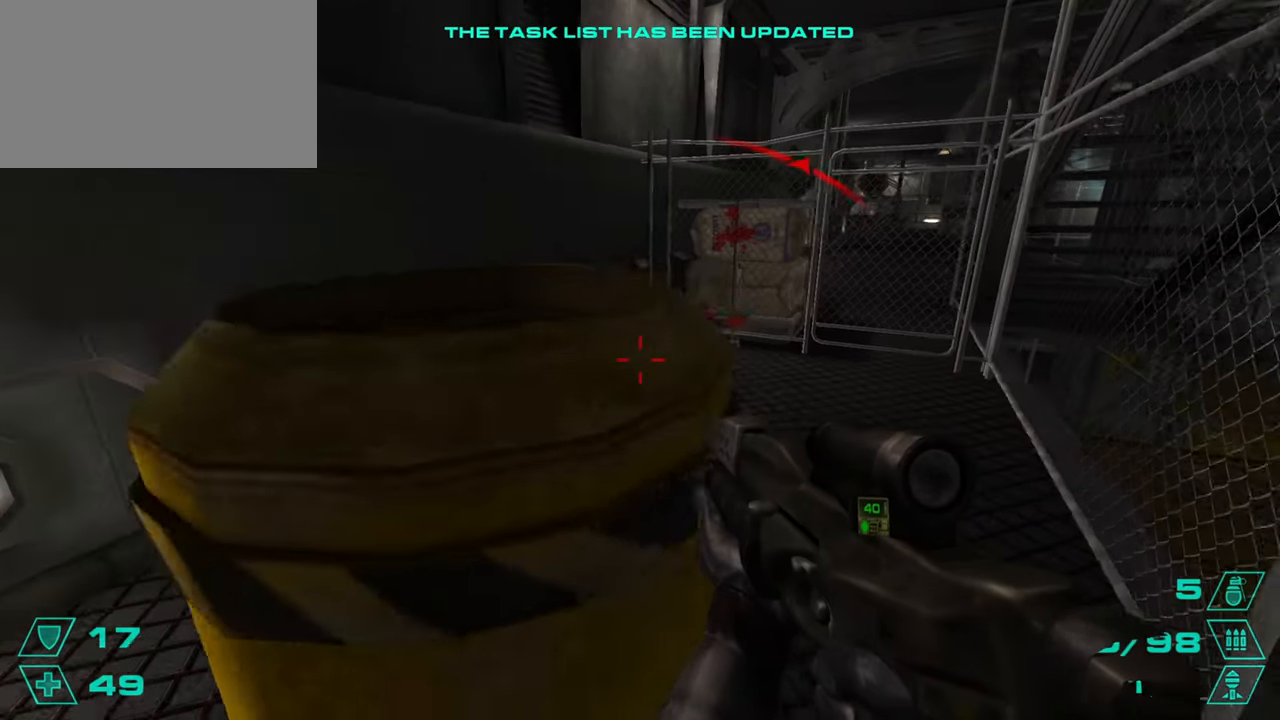
{"keys": ["w"], "mouse": [], "events": [[200, "a", "up"], [400, "w", "down"]]}
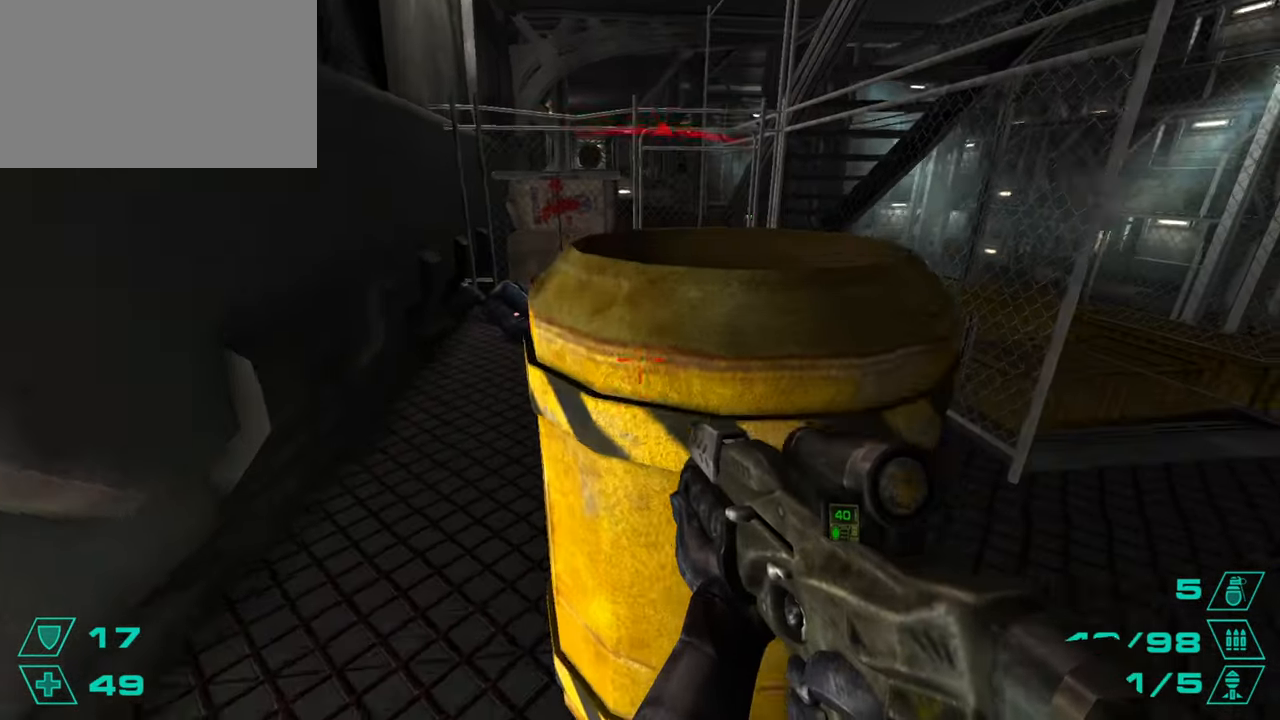
{"keys": ["s"], "mouse": [], "events": [[50, "space", "down"], [150, "space", "up"], [200, "d", "down"], [383, "w", "up"], [433, "d", "up"], [500, "s", "down"]]}
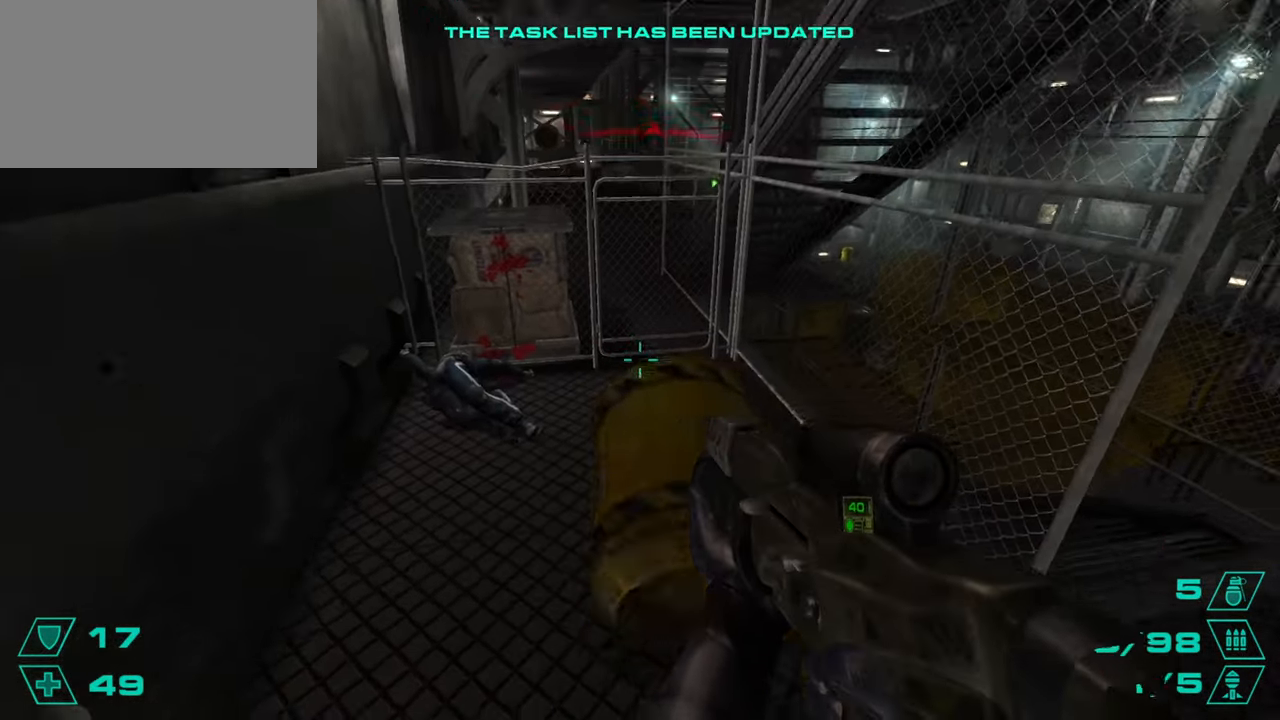
{"keys": ["w"], "mouse": [], "events": [[50, "d", "down"], [50, "s", "up"], [100, "d", "up"], [200, "w", "down"]]}
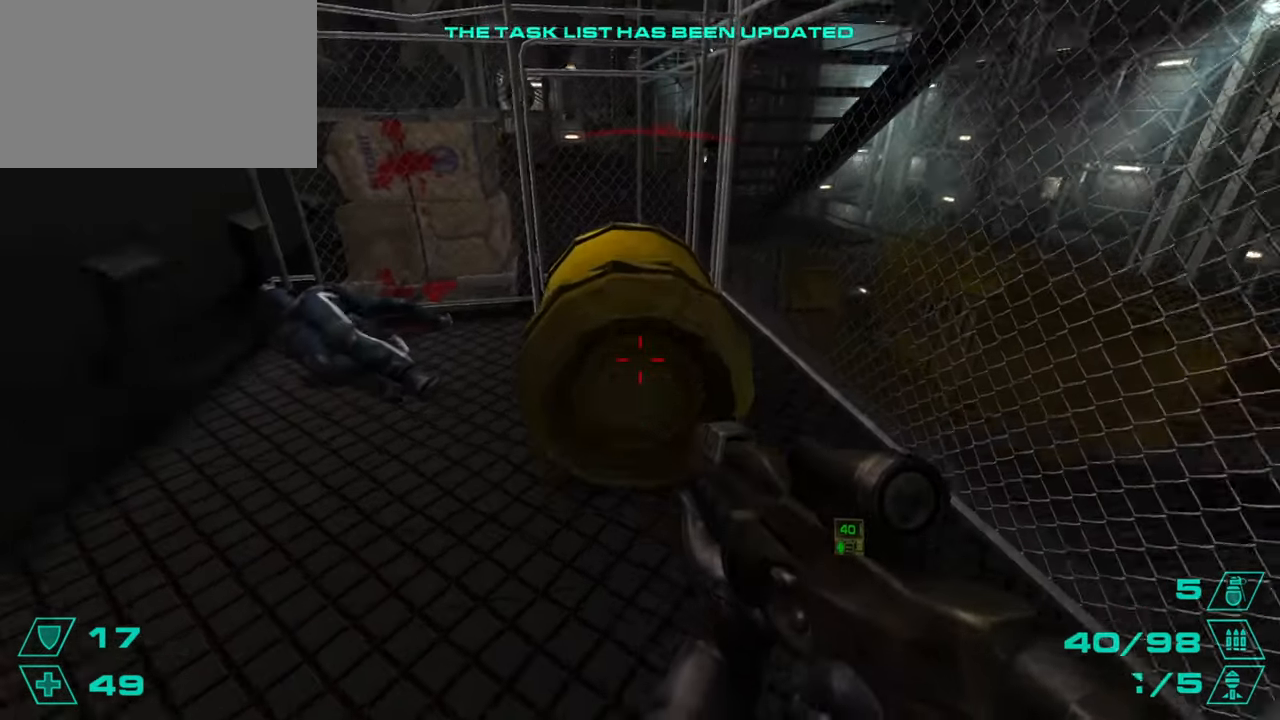
{"keys": ["w"], "mouse": [], "events": [[350, "w", "up"], [500, "w", "down"]]}
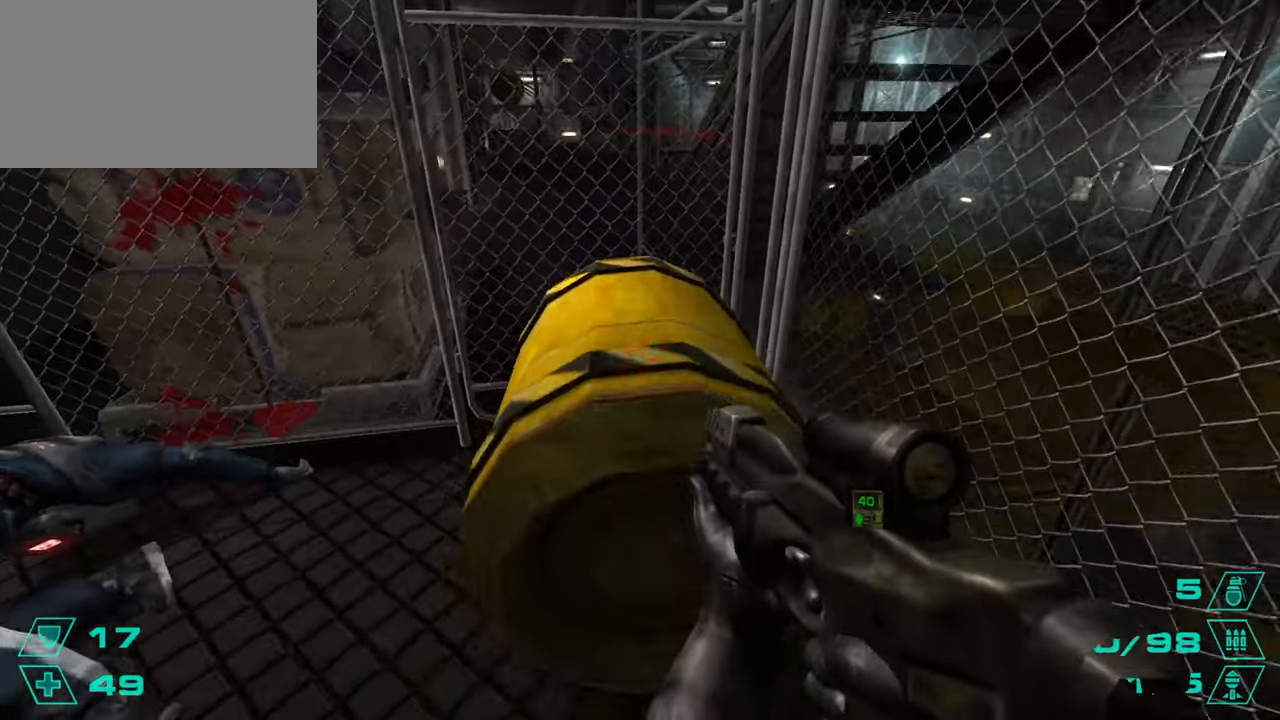
{"keys": ["w"], "mouse": [], "events": [[33, "space", "down"], [83, "space", "up"]]}
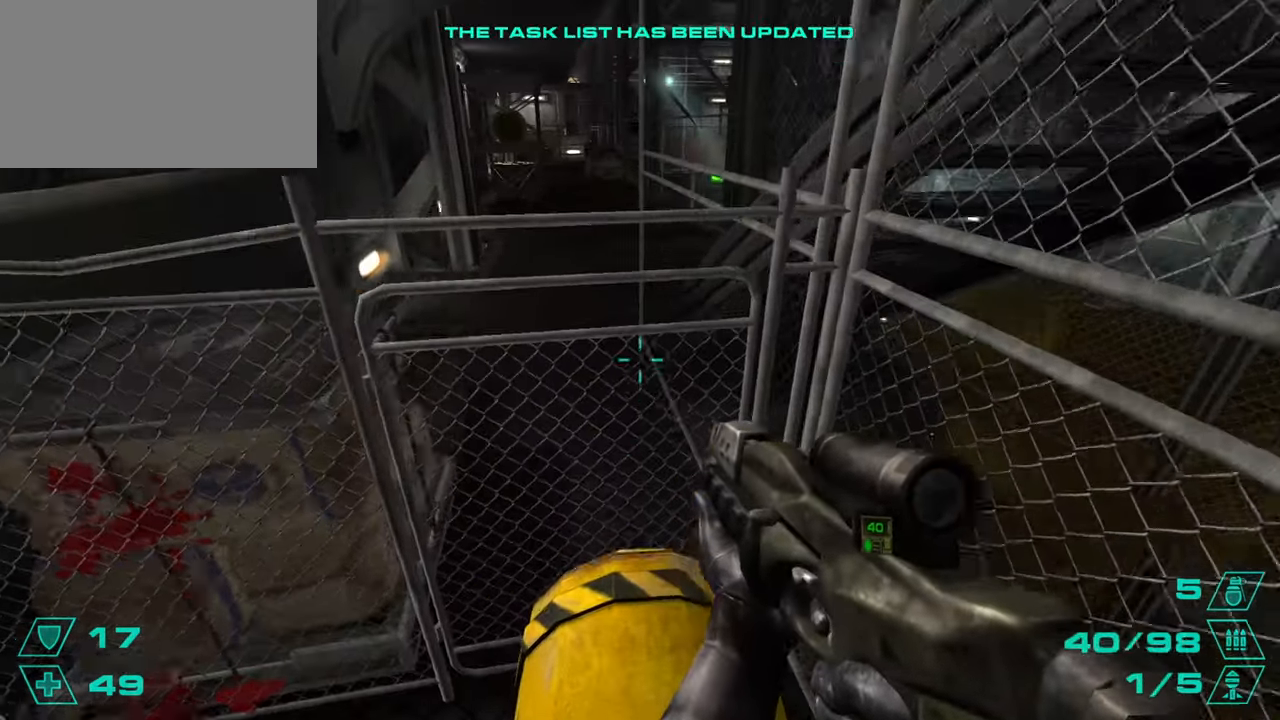
{"keys": ["w"], "mouse": [], "events": [[150, "w", "up"], [283, "space", "down"], [283, "w", "down"], [433, "space", "up"]]}
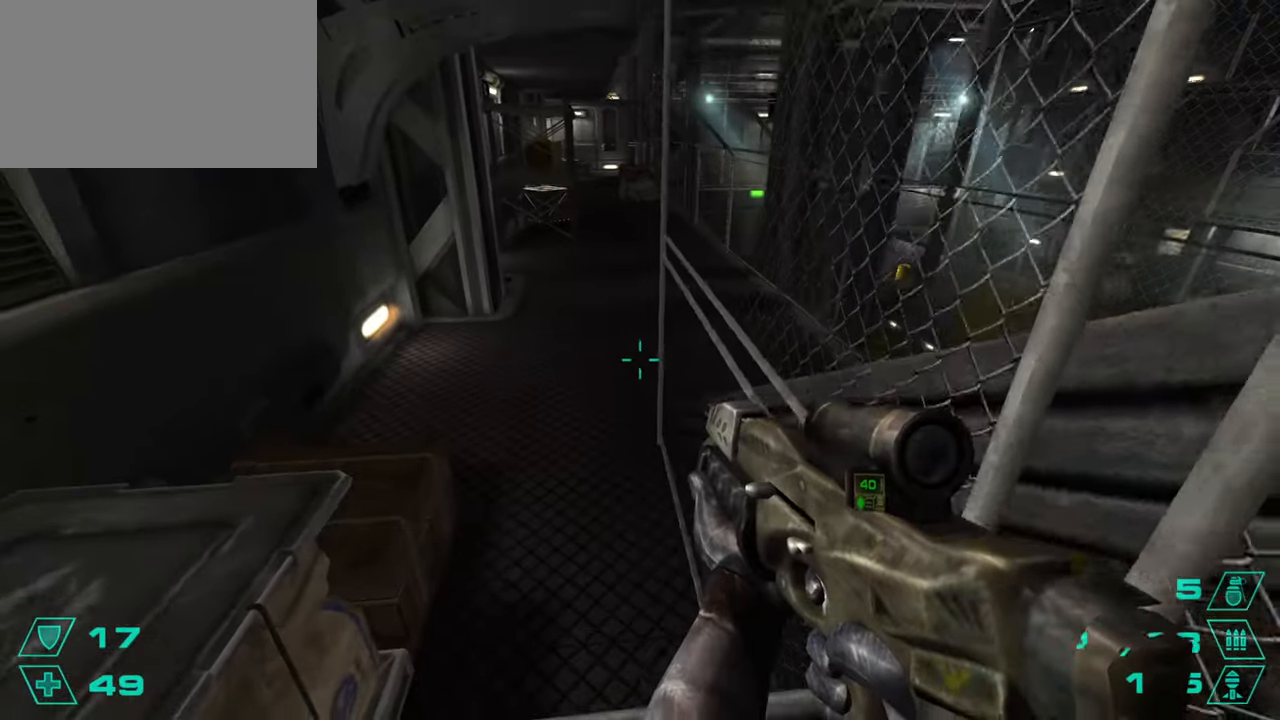
{"keys": ["w"], "mouse": [], "events": [[67, "a", "down"], [300, "a", "up"]]}
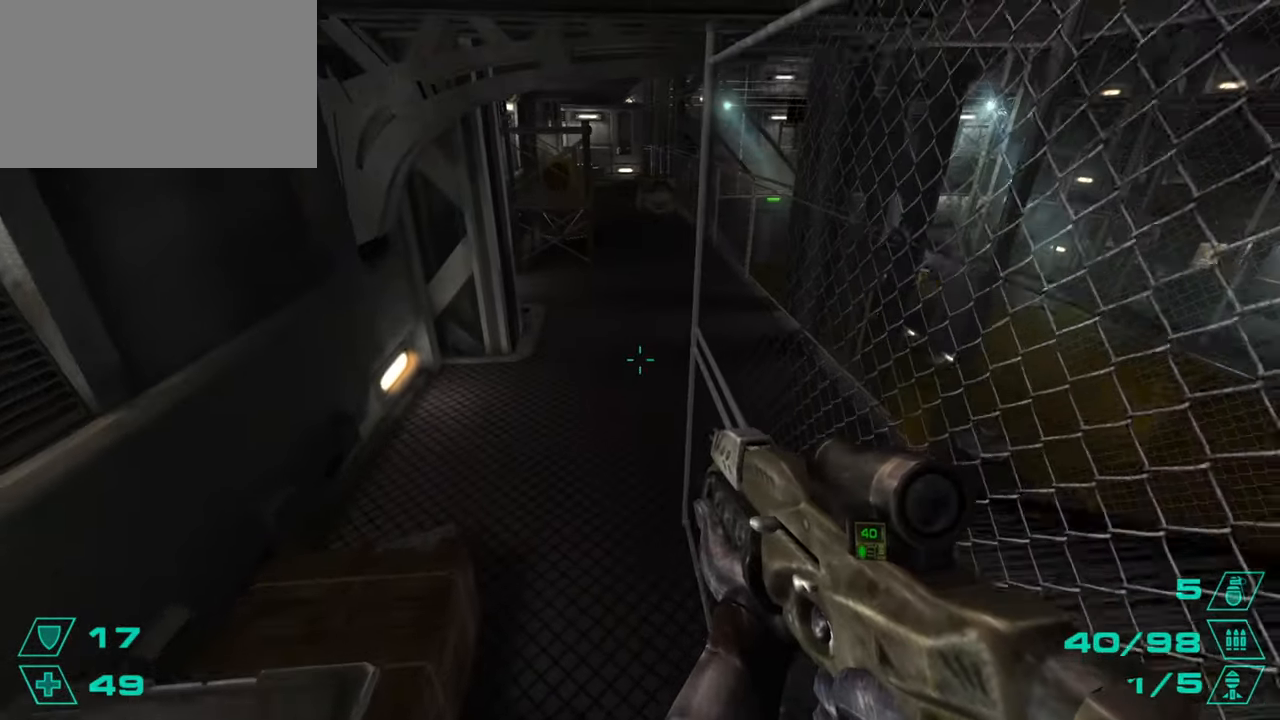
{"keys": ["w"], "mouse": [], "events": []}
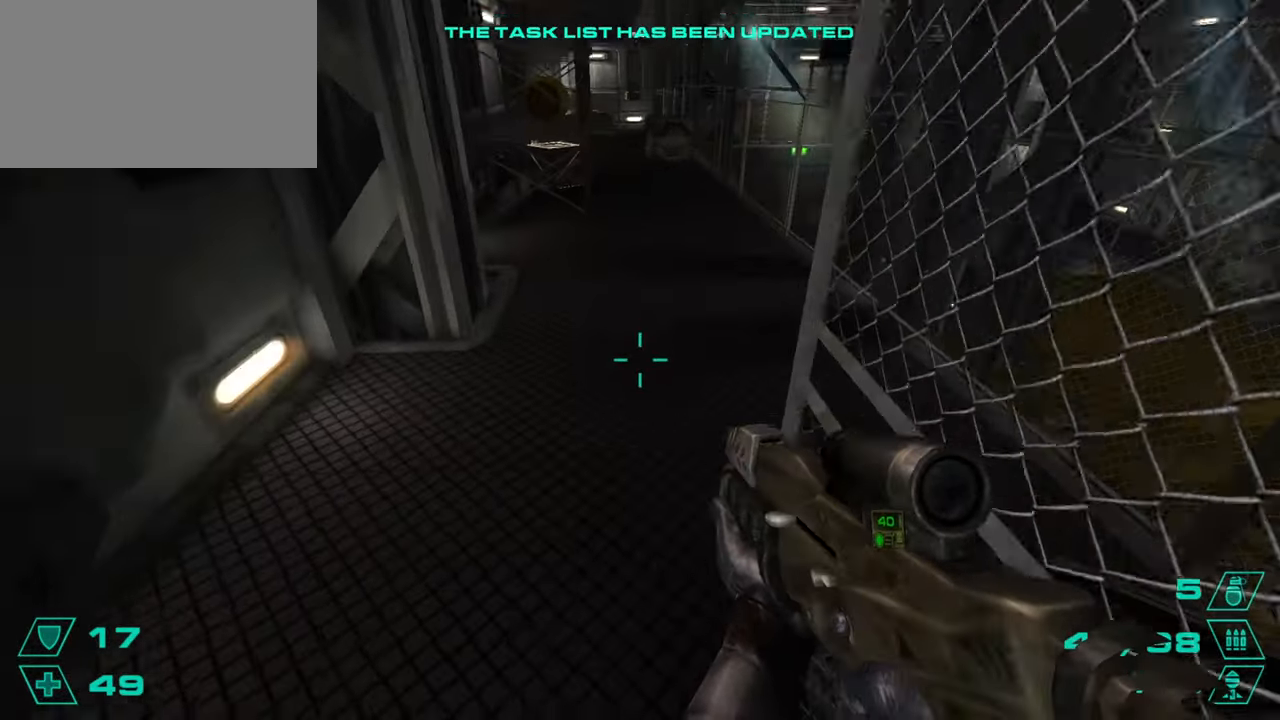
{"keys": ["d"], "mouse": [], "events": [[234, "d", "down"], [284, "space", "down"], [334, "w", "up"], [434, "space", "up"]]}
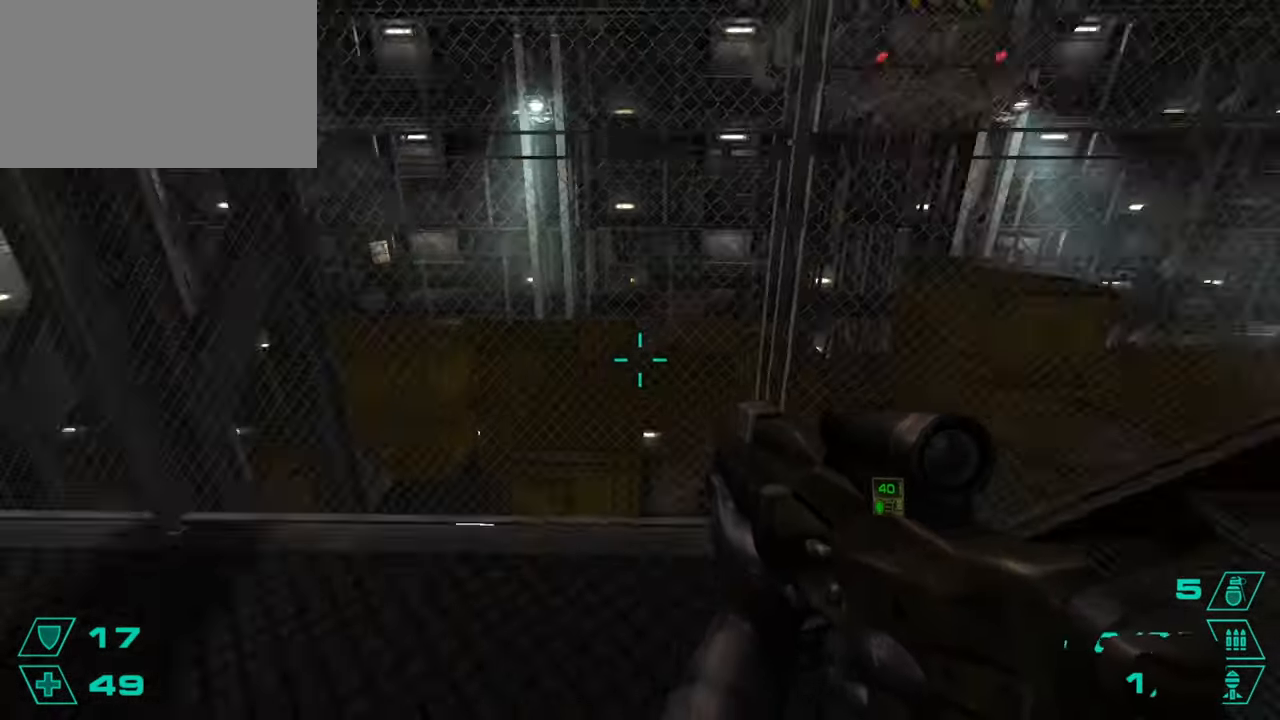
{"keys": ["w"], "mouse": [], "events": [[200, "w", "down"], [350, "d", "up"]]}
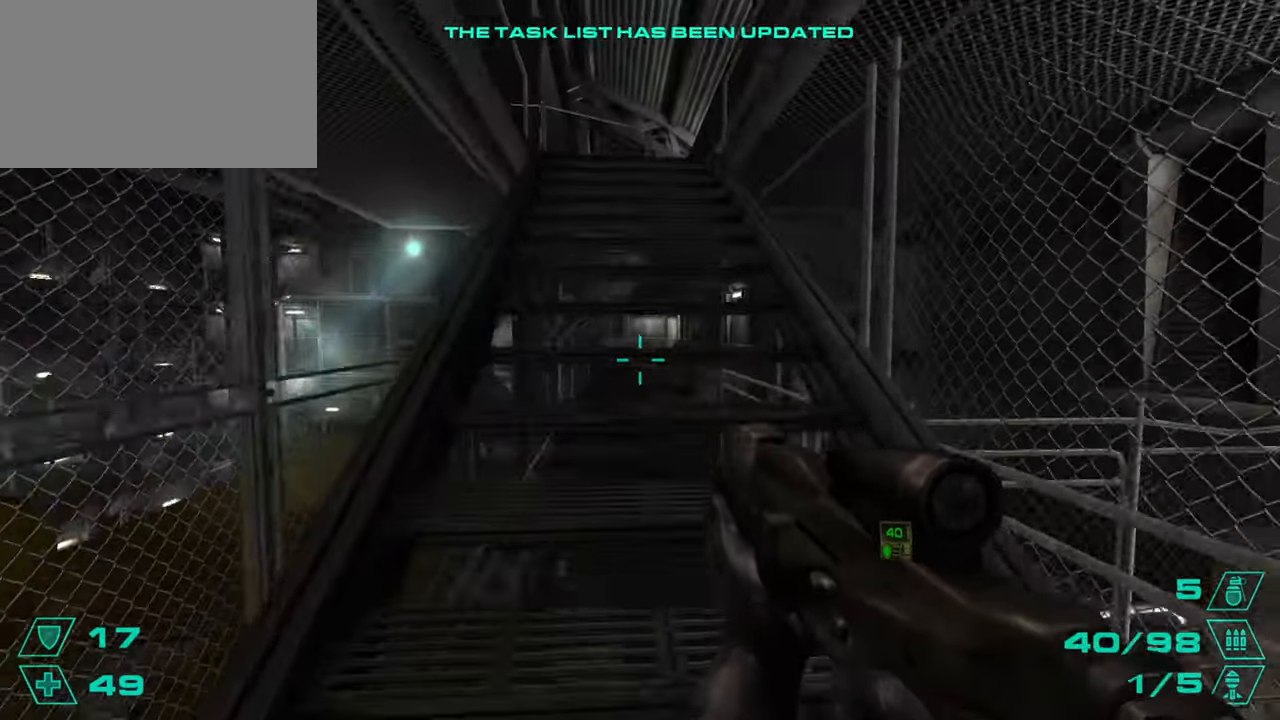
{"keys": ["w"], "mouse": [], "events": []}
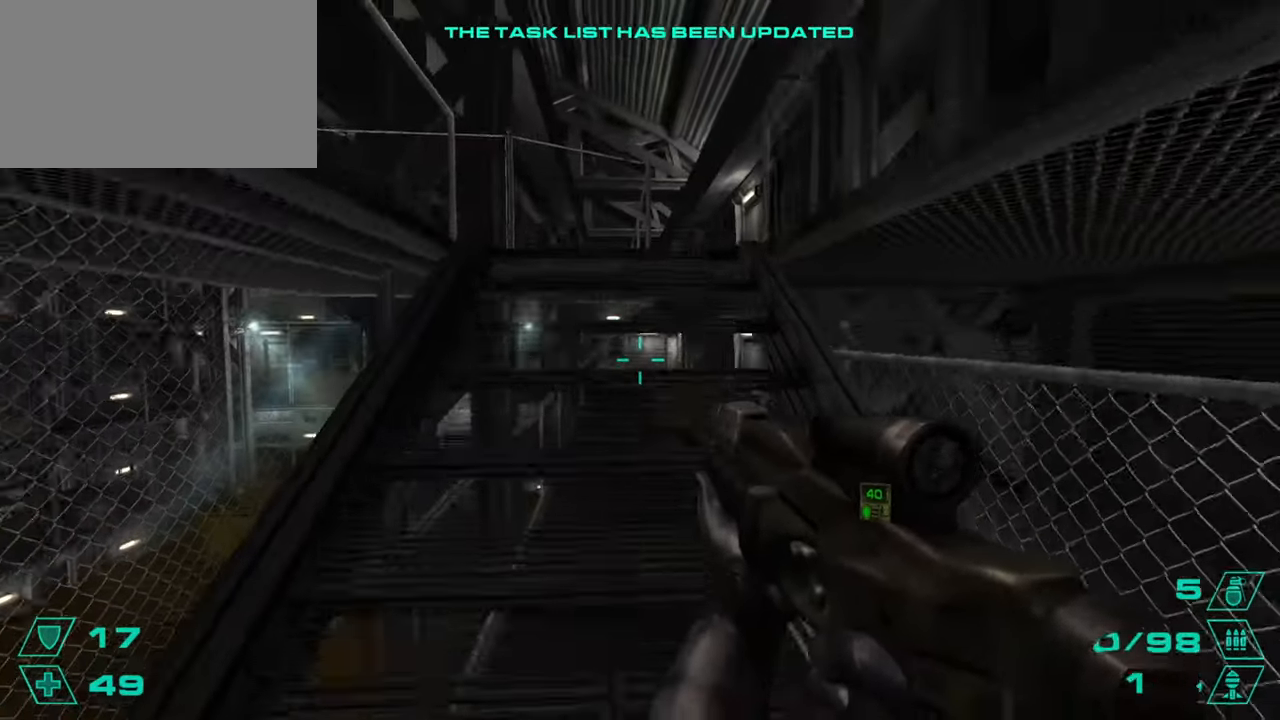
{"keys": ["w"], "mouse": [], "events": []}
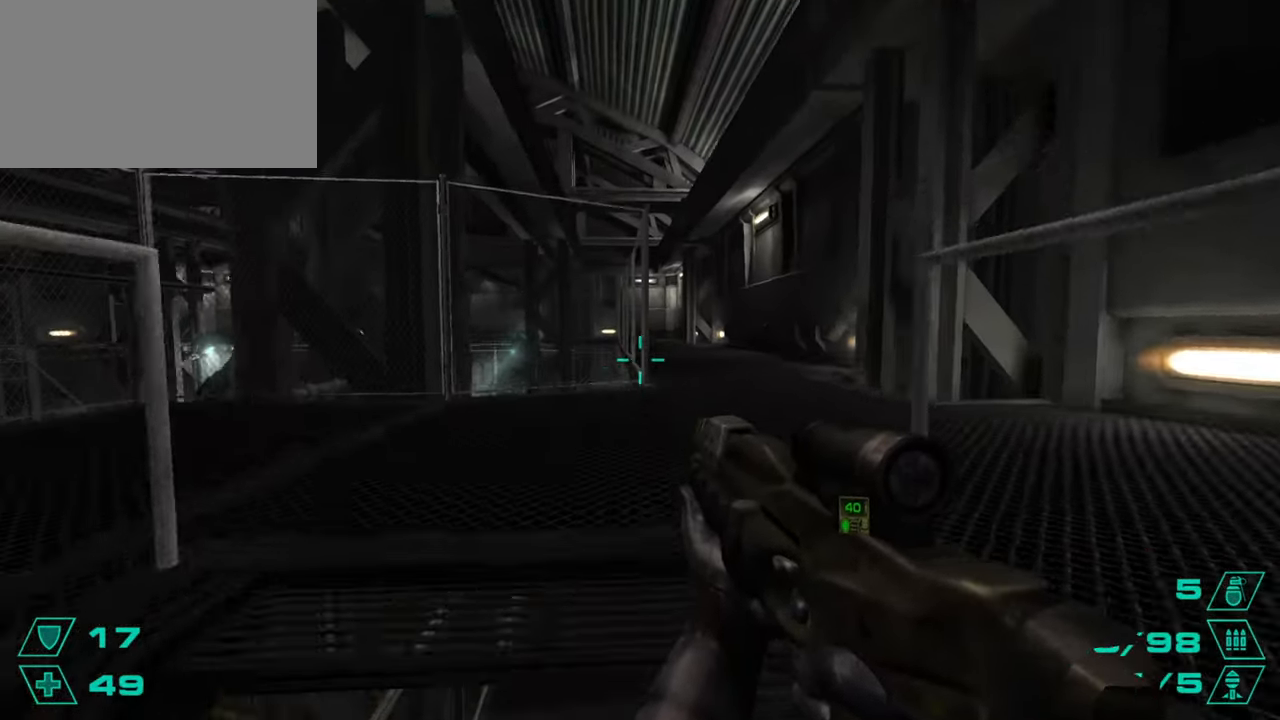
{"keys": ["a"], "mouse": [], "events": [[300, "a", "down"], [300, "space", "down"], [350, "space", "up"], [350, "w", "up"]]}
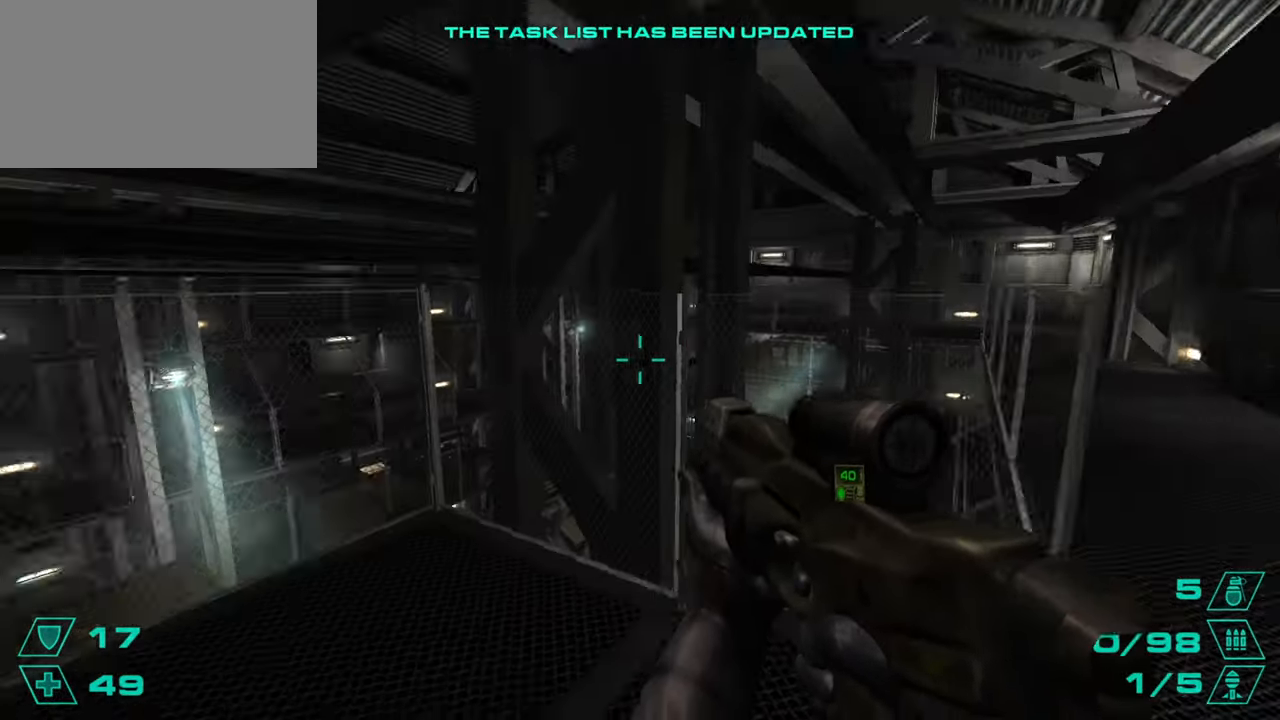
{"keys": ["a", "w"], "mouse": [], "events": [[500, "w", "down"]]}
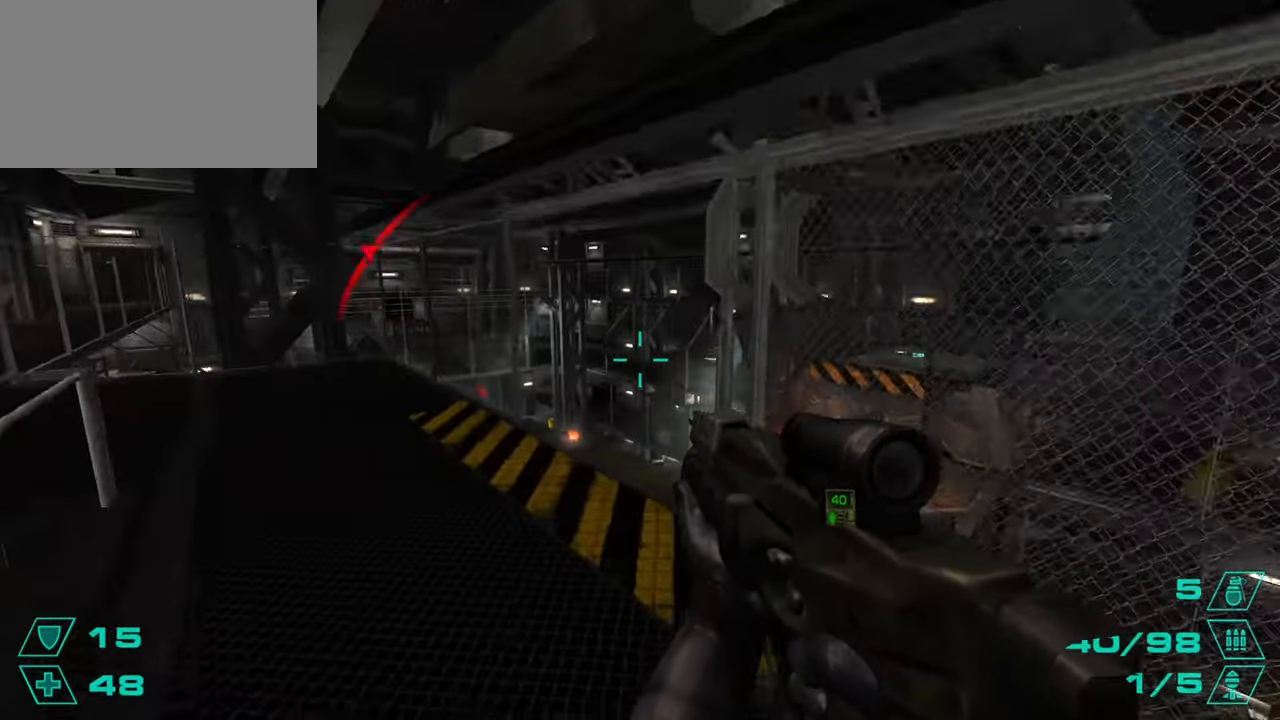
{"keys": [], "mouse": [], "events": [[50, "a", "up"], [150, "a", "down"], [200, "w", "up"], [284, "mouse_wheel", "down"], [334, "mouse_wheel", "up"], [334, "s", "down"], [384, "a", "up"], [434, "s", "up"]]}
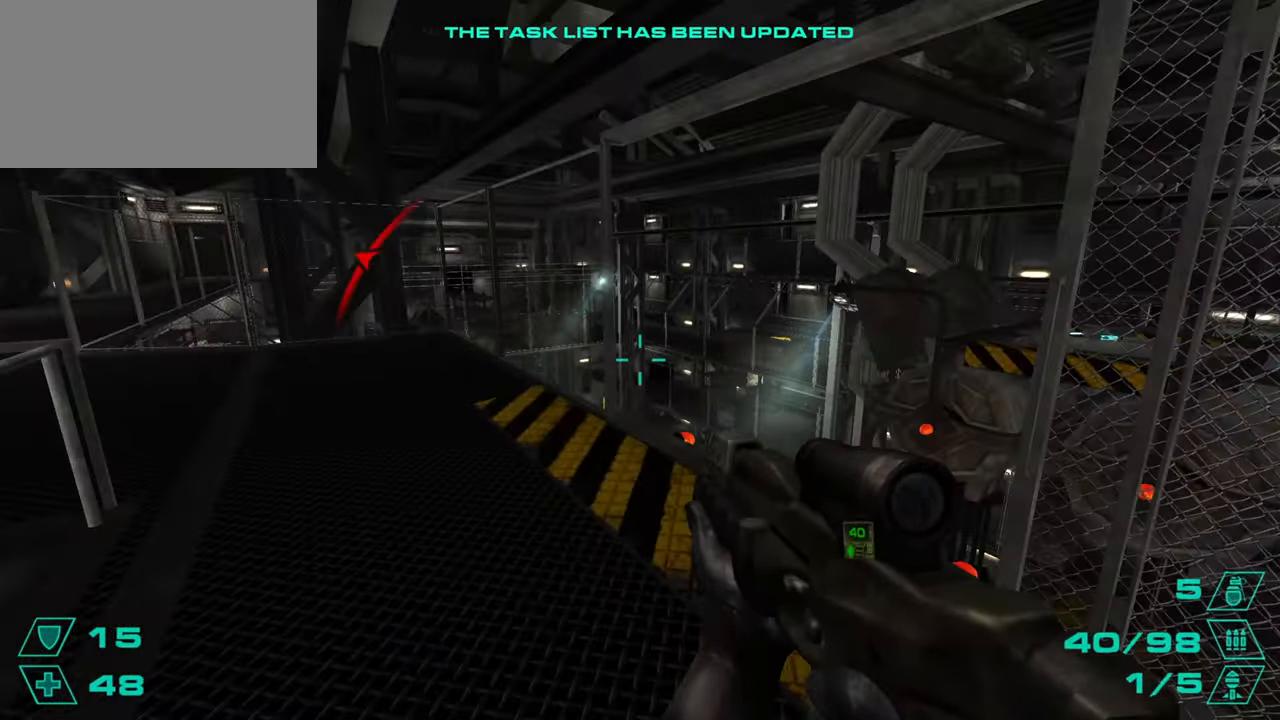
{"keys": [], "mouse": [], "events": []}
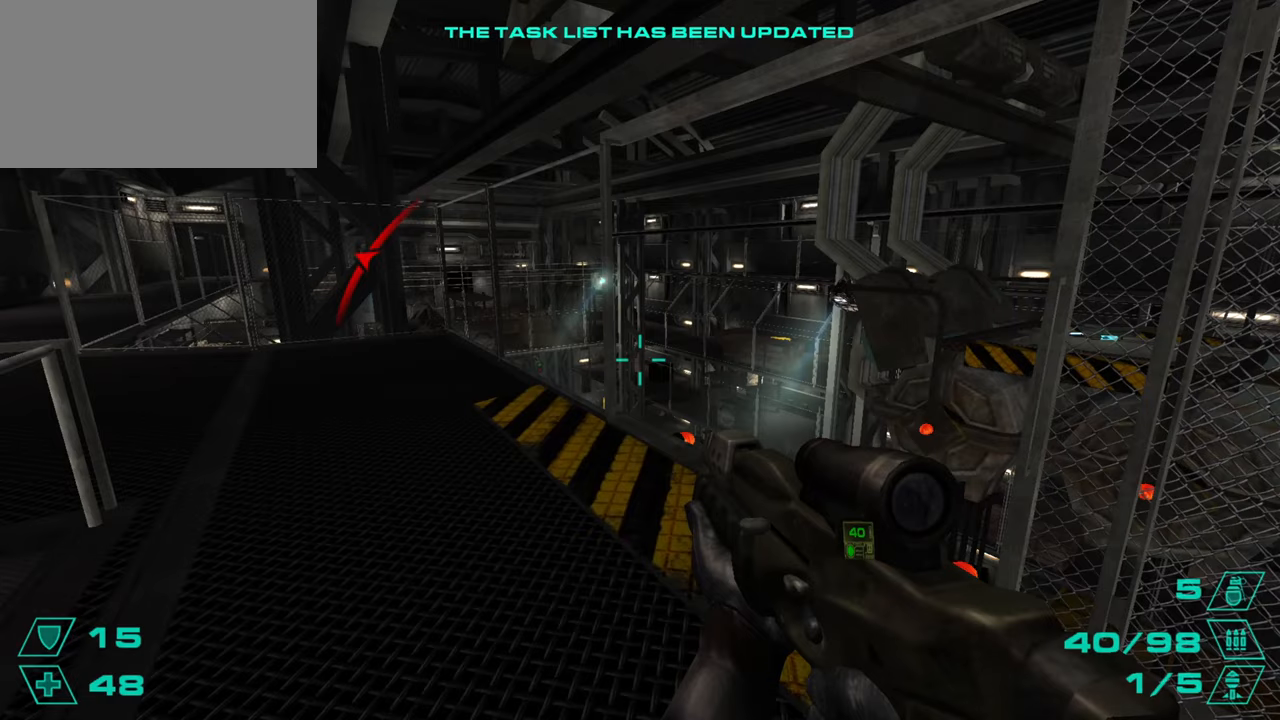
{"keys": ["w"], "mouse": [], "events": [[134, "w", "down"], [184, "w", "up"], [467, "w", "down"]]}
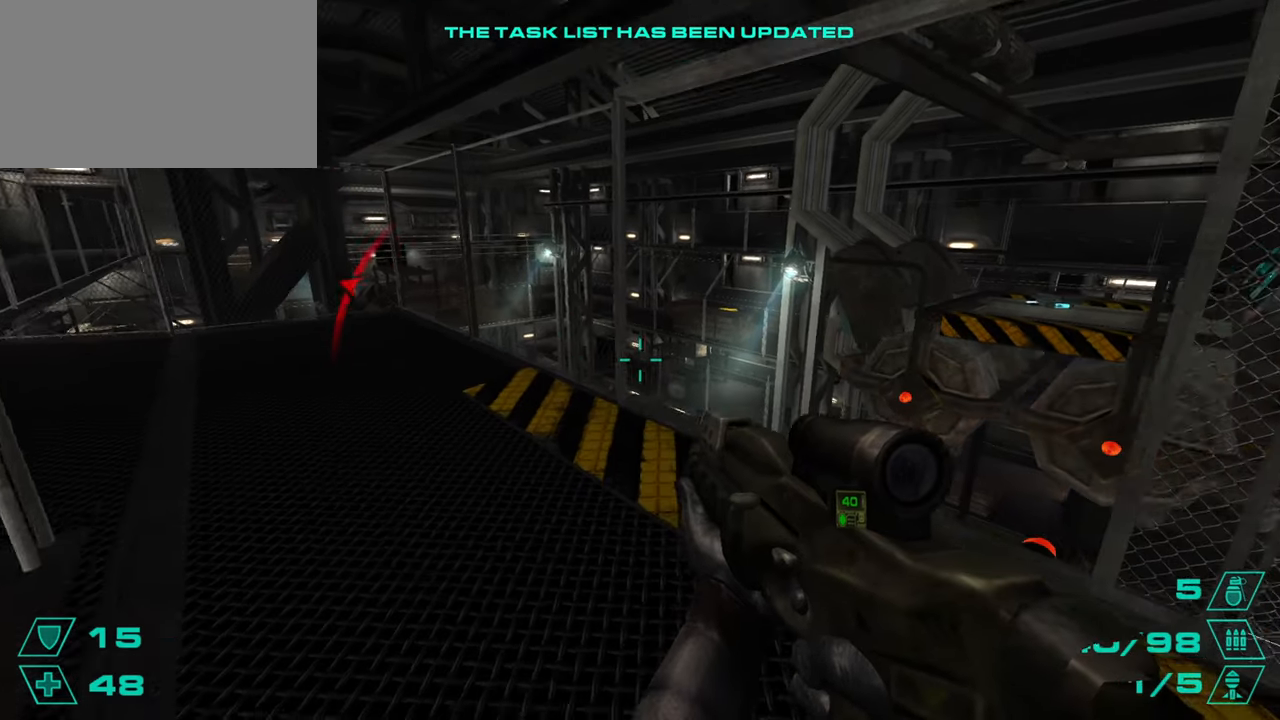
{"keys": ["w"], "mouse": [], "events": [[200, "d", "down"], [300, "d", "up"]]}
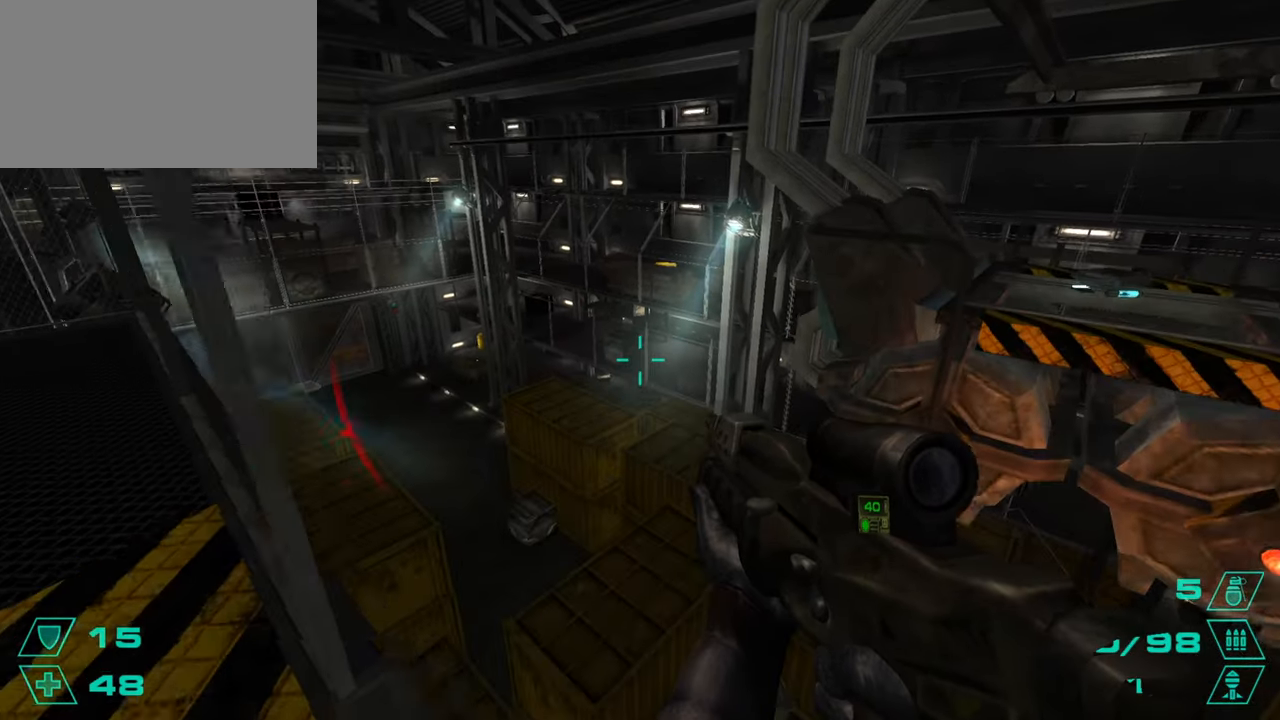
{"keys": ["a"], "mouse": [], "events": [[17, "d", "down"], [67, "space", "down"], [167, "w", "up"], [217, "a", "down"], [217, "space", "up"], [250, "d", "up"], [350, "a", "up"], [350, "d", "down"], [484, "a", "down"], [484, "d", "up"]]}
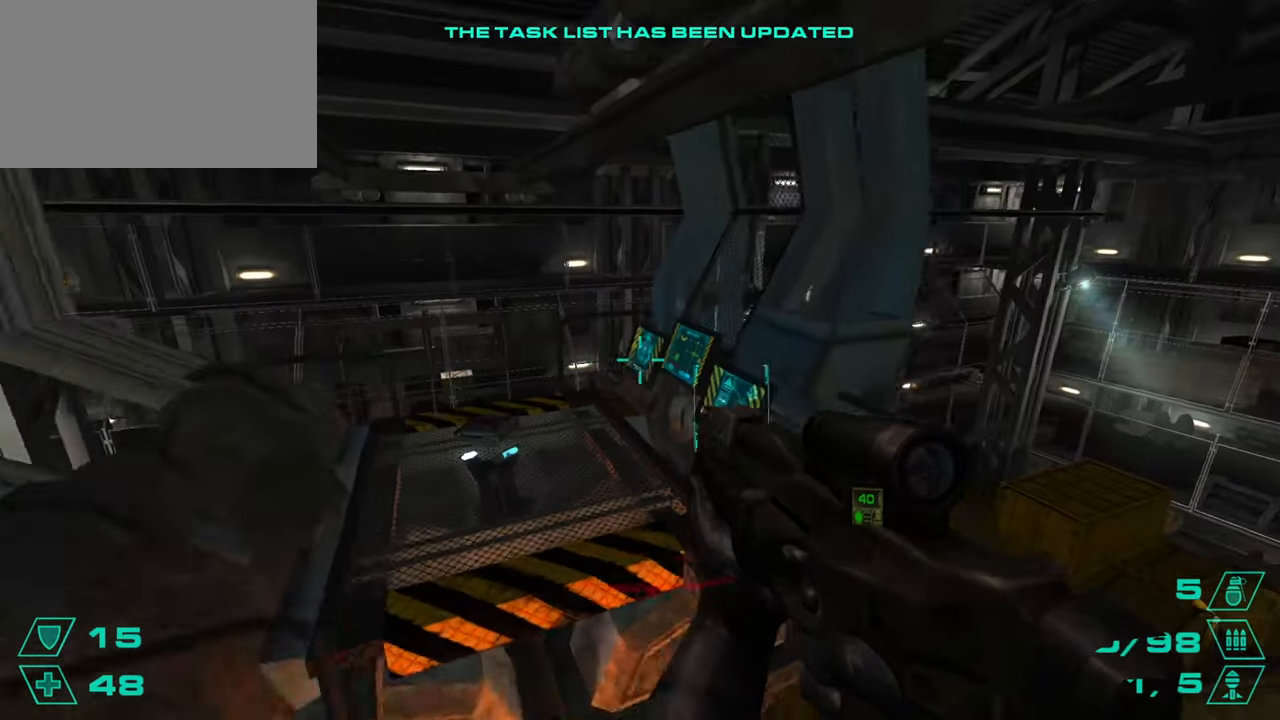
{"keys": ["w"], "mouse": [], "events": [[133, "a", "up"], [133, "w", "down"], [183, "d", "down"], [367, "d", "up"]]}